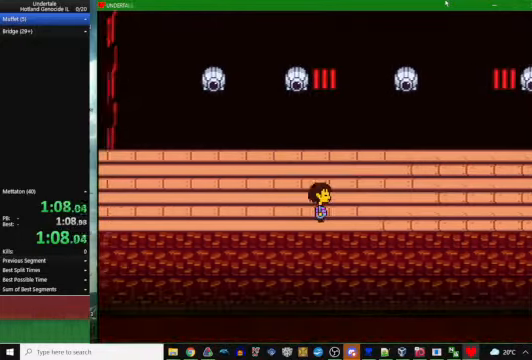
Gameplay with keyboard; each line is a JSON object with the keys held at the frame after it. "events" lists presses ("down") and releases ("up") of "c", "ctrl_l", "ctrl_r", "down", "escape", "left", "return", "right", "space", "up", "x" and "z" between this image and that frame as [ms after this image, input, new state], when the widget could be followed in between. No other keys are recorded. Mouse input is not recorded. Not read: other_keys.
{"keys": ["right"], "events": [[333, "z", "down"], [400, "x", "down"], [400, "z", "up"], [467, "x", "up"]]}
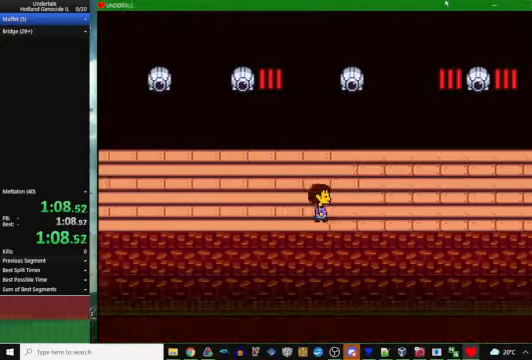
{"keys": ["right"], "events": [[100, "z", "down"], [133, "x", "down"], [133, "z", "up"], [200, "x", "up"], [367, "x", "down"], [367, "z", "down"], [400, "z", "up"], [433, "x", "up"]]}
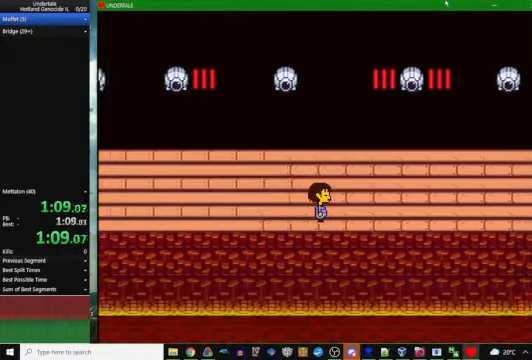
{"keys": ["right"], "events": [[100, "x", "down"], [100, "z", "down"], [133, "z", "up"], [167, "x", "up"], [267, "z", "down"], [333, "x", "down"], [367, "z", "up"], [400, "x", "up"]]}
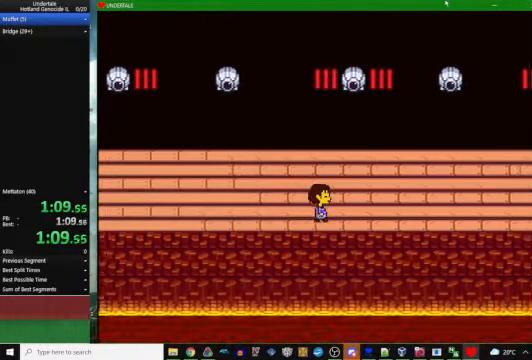
{"keys": ["right"], "events": []}
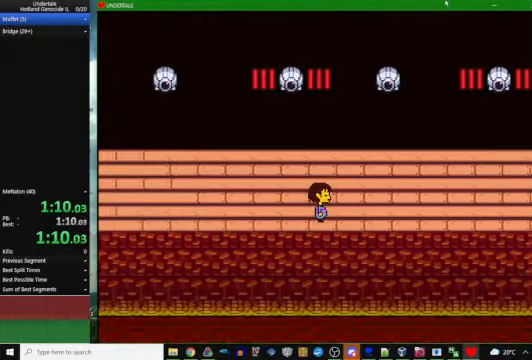
{"keys": ["right"], "events": []}
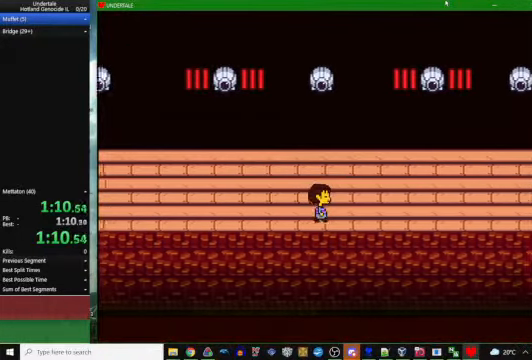
{"keys": ["right", "z"], "events": [[233, "z", "down"], [300, "x", "down"], [300, "z", "up"], [367, "x", "up"], [467, "z", "down"]]}
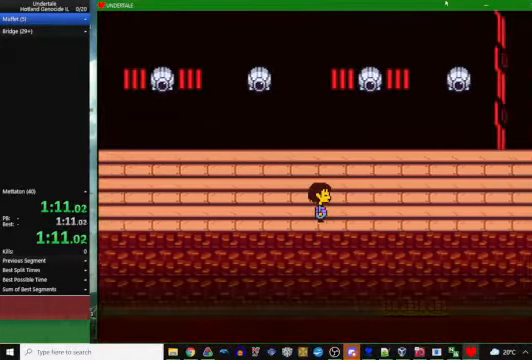
{"keys": ["right", "x"], "events": [[33, "x", "down"], [33, "z", "up"], [67, "x", "up"], [200, "z", "down"], [267, "x", "down"], [267, "z", "up"], [300, "x", "up"], [433, "z", "down"], [500, "x", "down"], [500, "z", "up"]]}
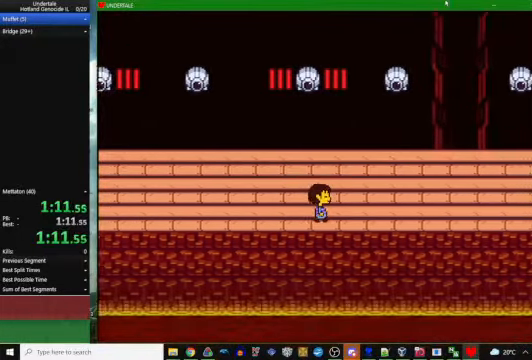
{"keys": ["right"], "events": [[33, "x", "up"], [167, "z", "down"], [233, "x", "down"], [233, "z", "up"], [267, "x", "up"]]}
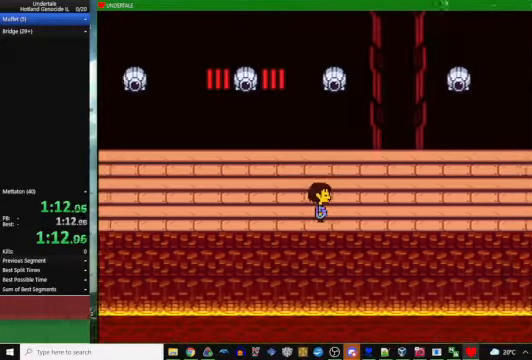
{"keys": ["right"], "events": []}
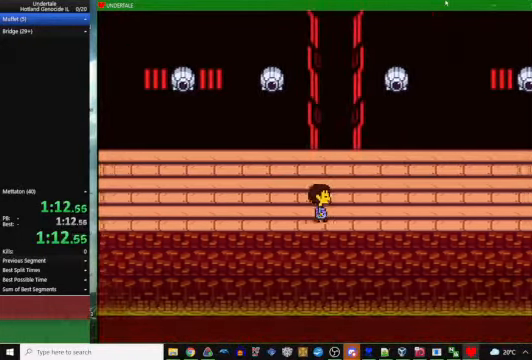
{"keys": ["right"], "events": []}
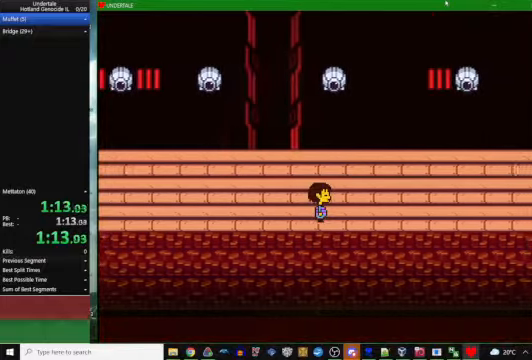
{"keys": ["right", "z"], "events": [[66, "z", "down"], [100, "x", "down"], [133, "x", "up"], [133, "z", "up"], [300, "z", "down"], [333, "x", "down"], [333, "z", "up"], [366, "x", "up"], [466, "z", "down"]]}
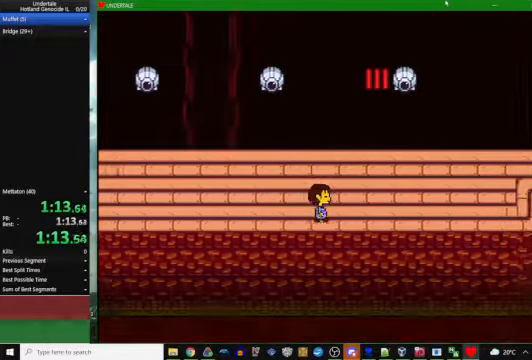
{"keys": ["right"], "events": [[33, "x", "down"], [33, "z", "up"], [66, "x", "up"], [200, "z", "down"], [233, "x", "down"], [233, "z", "up"], [300, "x", "up"], [400, "z", "down"], [433, "x", "down"], [433, "z", "up"], [500, "x", "up"]]}
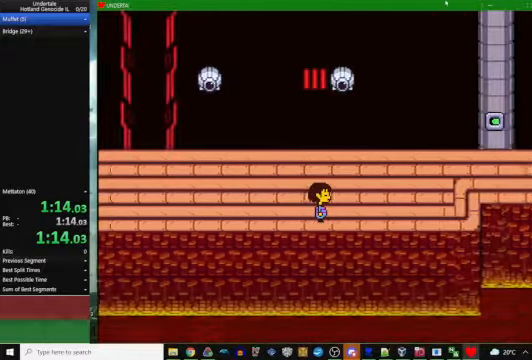
{"keys": ["right"], "events": []}
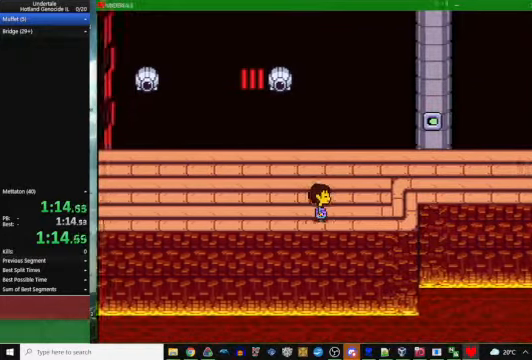
{"keys": ["right"], "events": [[200, "up", "down"], [500, "up", "up"]]}
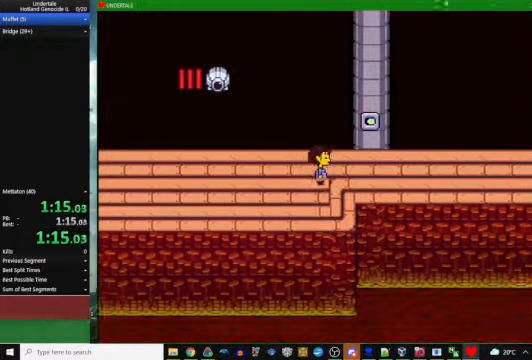
{"keys": ["right", "x"], "events": [[433, "z", "down"], [500, "x", "down"], [500, "z", "up"]]}
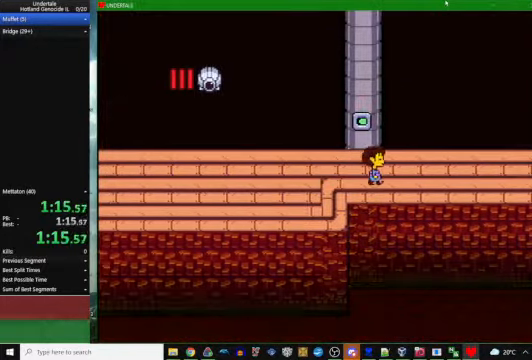
{"keys": ["right"], "events": [[33, "x", "up"], [166, "z", "down"], [200, "x", "down"], [200, "z", "up"], [233, "x", "up"], [333, "z", "down"], [400, "x", "down"], [433, "z", "up"], [466, "x", "up"]]}
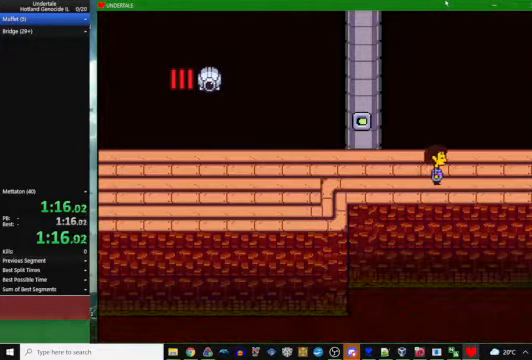
{"keys": ["right"], "events": [[100, "z", "down"], [133, "x", "down"], [166, "z", "up"], [200, "x", "up"]]}
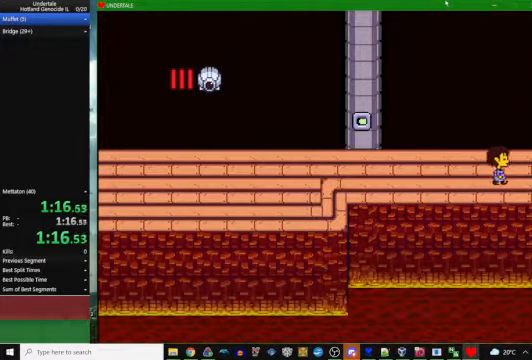
{"keys": ["right", "up"], "events": [[500, "up", "down"]]}
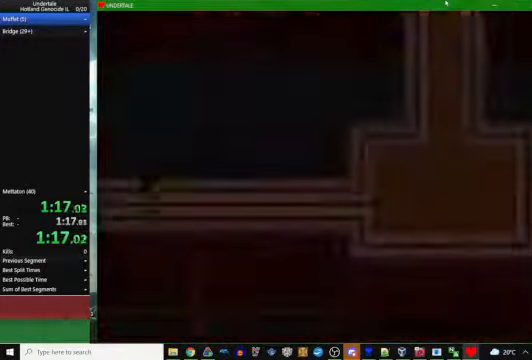
{"keys": ["right", "up"], "events": []}
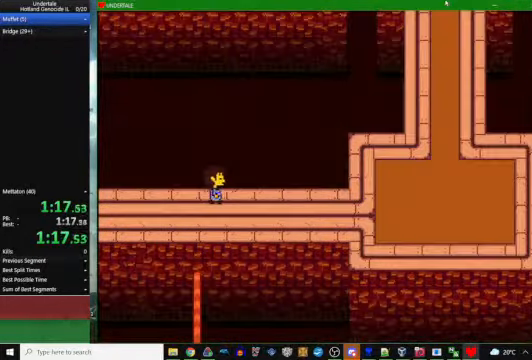
{"keys": ["right", "up"], "events": []}
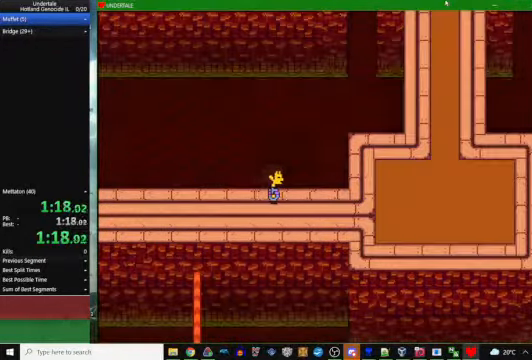
{"keys": ["right", "up"], "events": []}
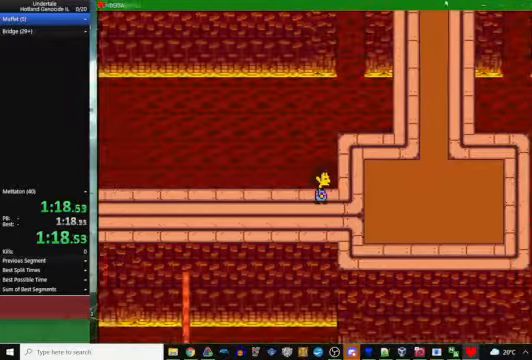
{"keys": ["right", "up"], "events": []}
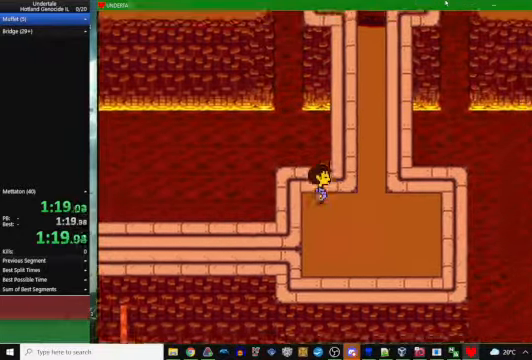
{"keys": ["up"], "events": [[234, "right", "up"]]}
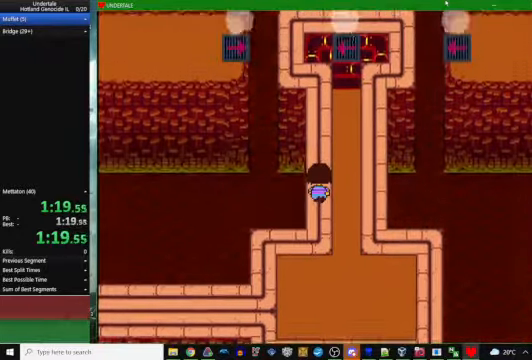
{"keys": ["up"], "events": []}
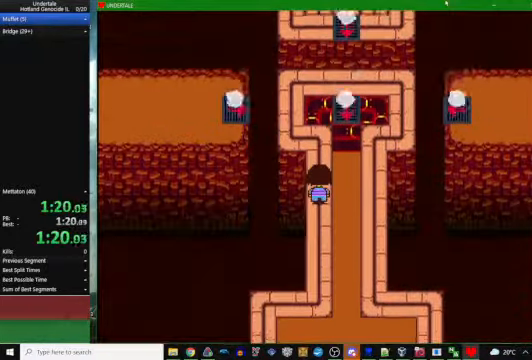
{"keys": ["up"], "events": []}
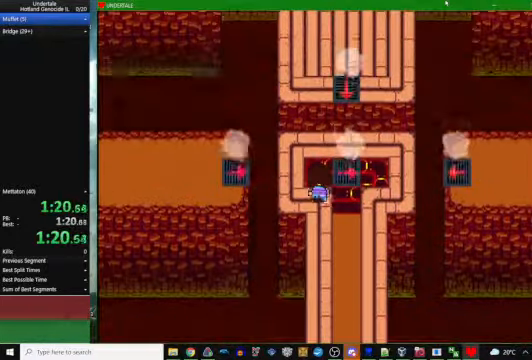
{"keys": [], "events": [[34, "c", "down"], [34, "up", "up"], [134, "c", "up"]]}
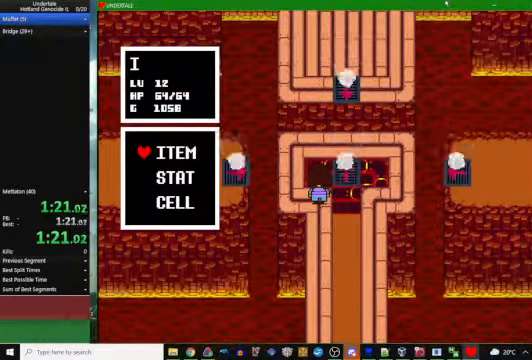
{"keys": ["up"], "events": [[100, "x", "down"], [167, "x", "up"], [200, "right", "down"], [200, "up", "down"], [434, "right", "up"]]}
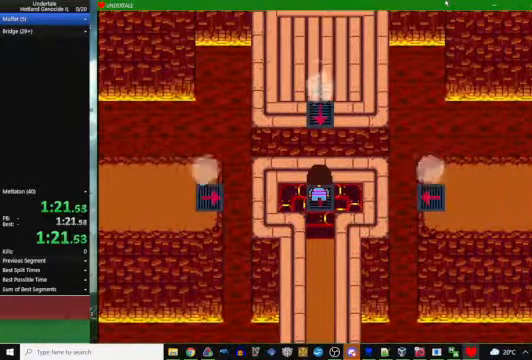
{"keys": ["up"], "events": []}
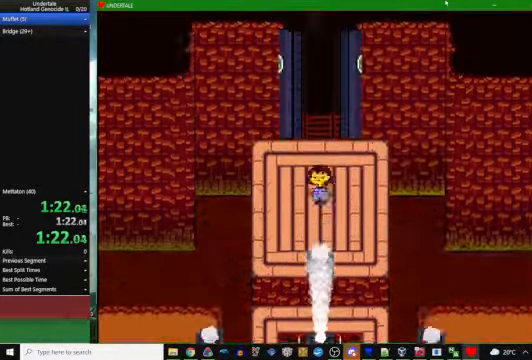
{"keys": ["up"], "events": []}
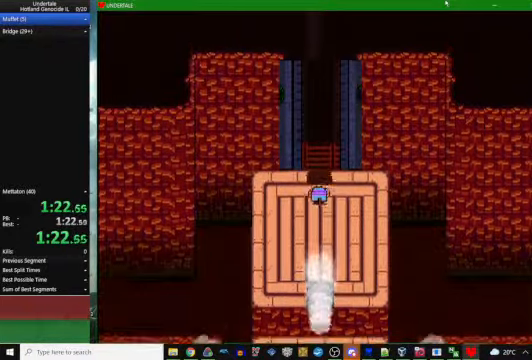
{"keys": ["up"], "events": []}